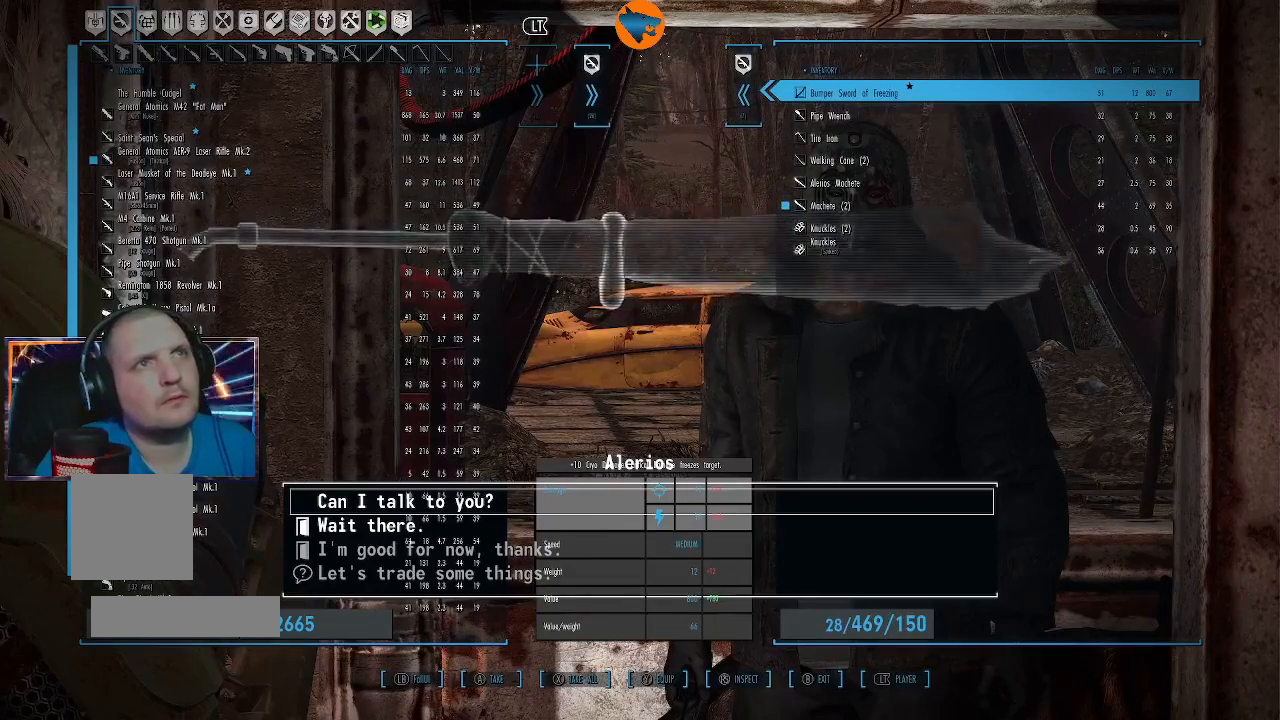
Gameplay with a controller (Xbox layout); each line is a JSON object with the inputs held at the frame after it. "events" lists button and stick changes between this image and that frame as [ms after this image, input, new state], when the widget could be followed in between.
{"buttons": [], "left_stick": "center", "right_stick": "center", "events": [[367, "DPAD_DOWN", "down"], [500, "DPAD_DOWN", "up"]]}
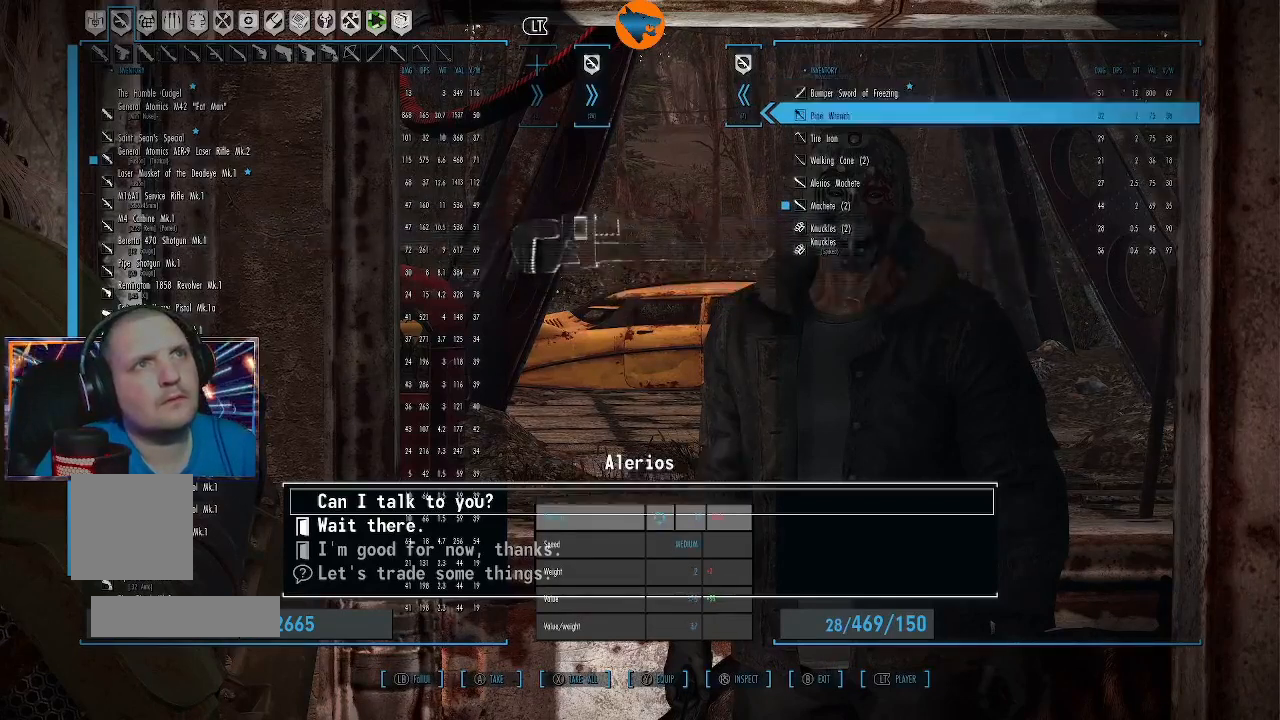
{"buttons": ["DPAD_DOWN"], "left_stick": "center", "right_stick": "center", "events": [[133, "DPAD_DOWN", "down"], [200, "DPAD_DOWN", "up"], [300, "DPAD_DOWN", "down"], [400, "DPAD_DOWN", "up"], [500, "DPAD_DOWN", "down"]]}
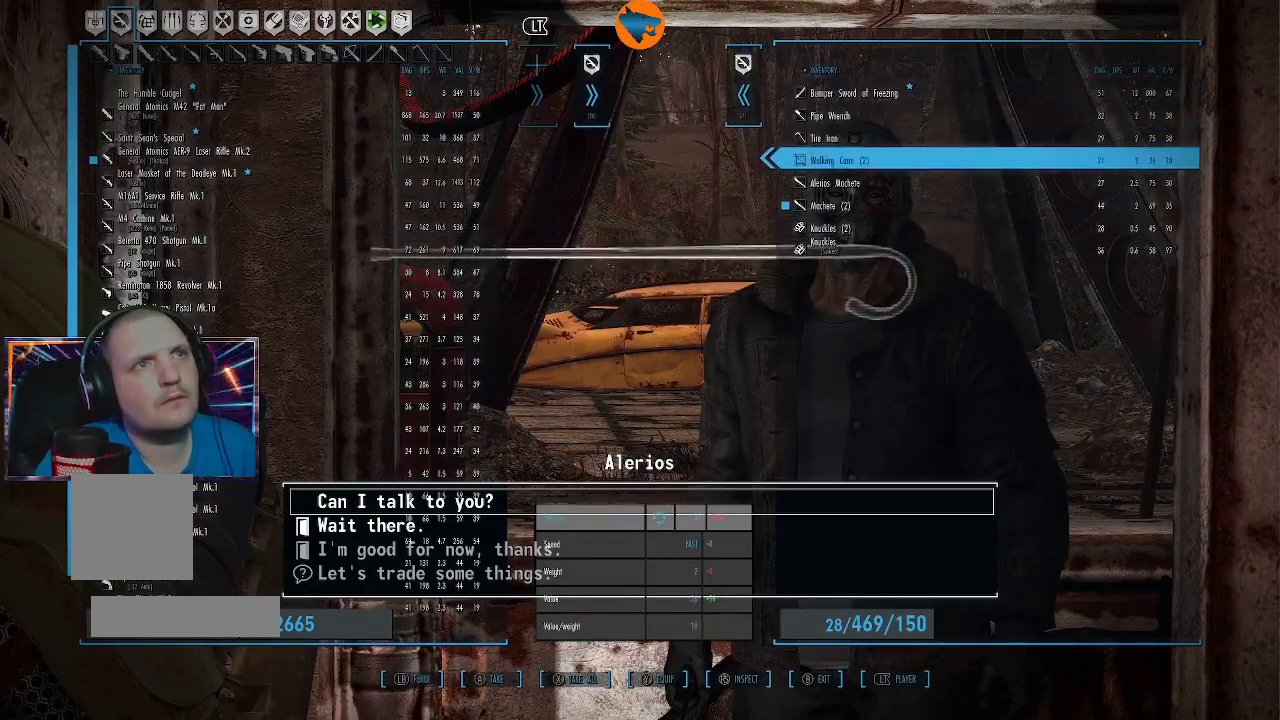
{"buttons": [], "left_stick": "center", "right_stick": "center", "events": [[67, "DPAD_DOWN", "up"], [200, "DPAD_DOWN", "down"], [300, "DPAD_DOWN", "up"]]}
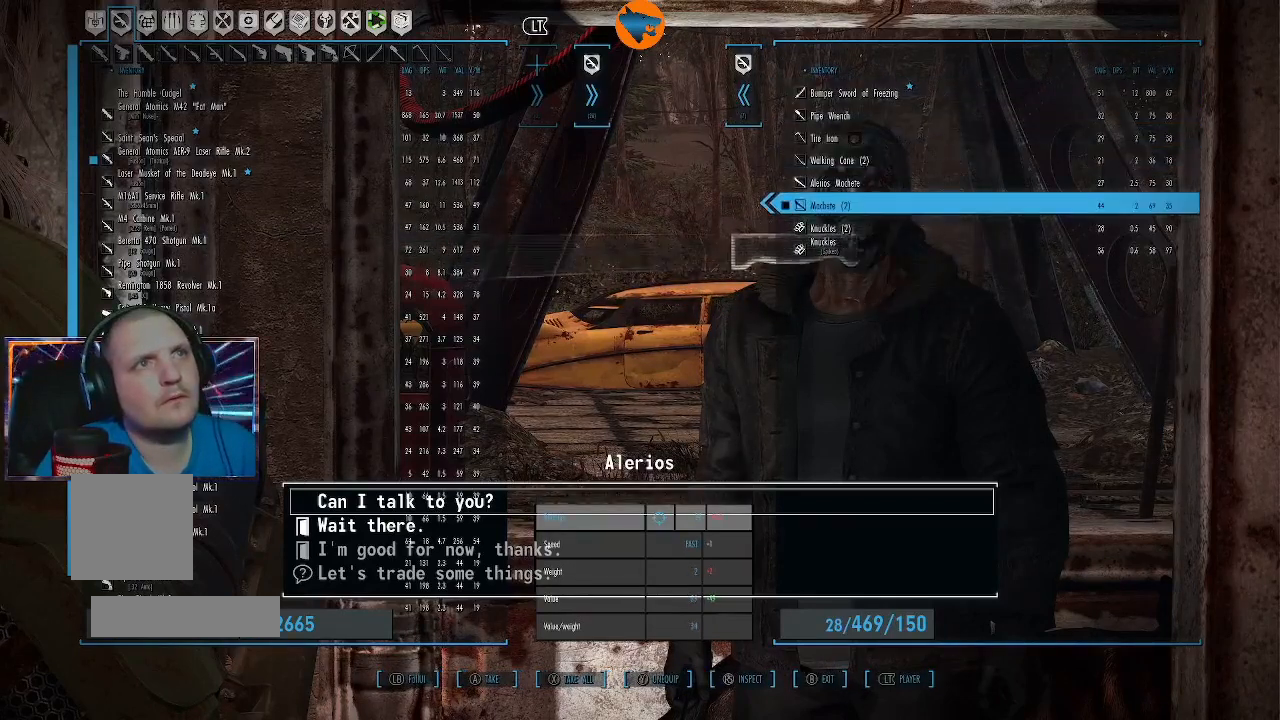
{"buttons": ["DPAD_UP"], "left_stick": "center", "right_stick": "center", "events": [[33, "DPAD_UP", "down"], [133, "DPAD_UP", "up"], [267, "DPAD_UP", "down"], [333, "DPAD_UP", "up"], [467, "DPAD_UP", "down"]]}
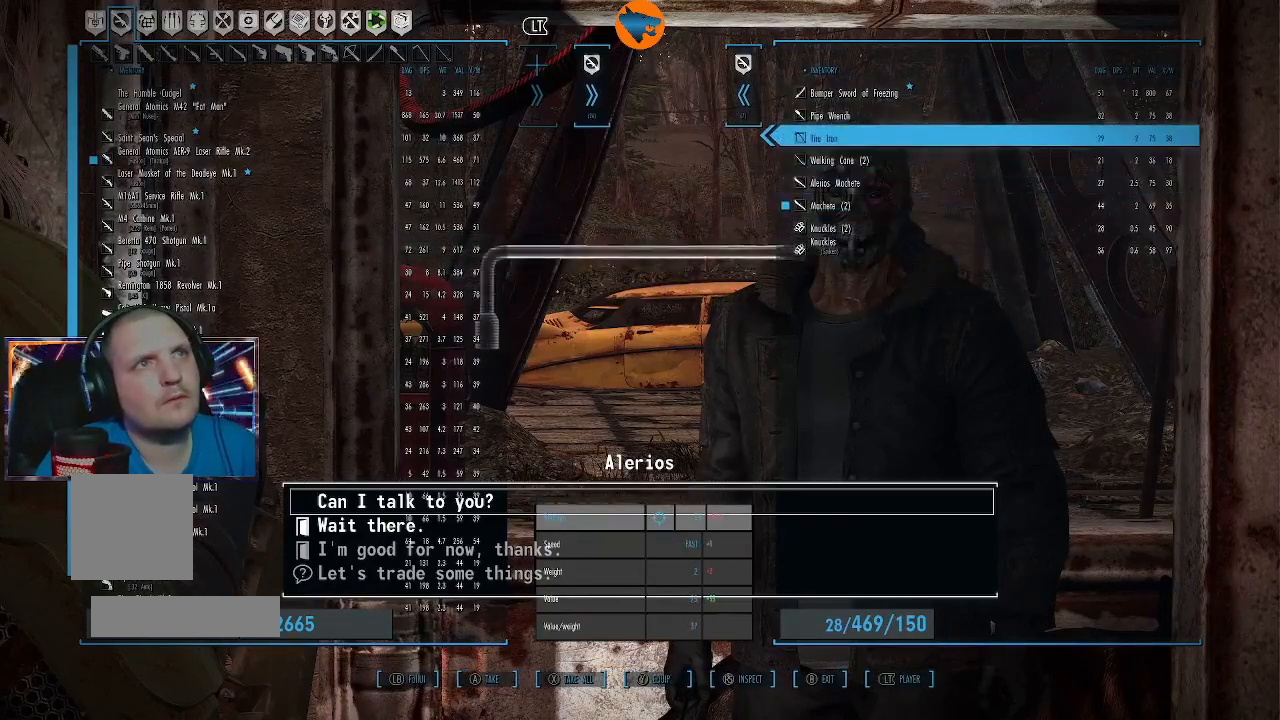
{"buttons": [], "left_stick": "center", "right_stick": "center", "events": [[67, "DPAD_UP", "up"], [200, "DPAD_UP", "down"], [300, "DPAD_UP", "up"], [400, "DPAD_UP", "down"], [500, "DPAD_UP", "up"]]}
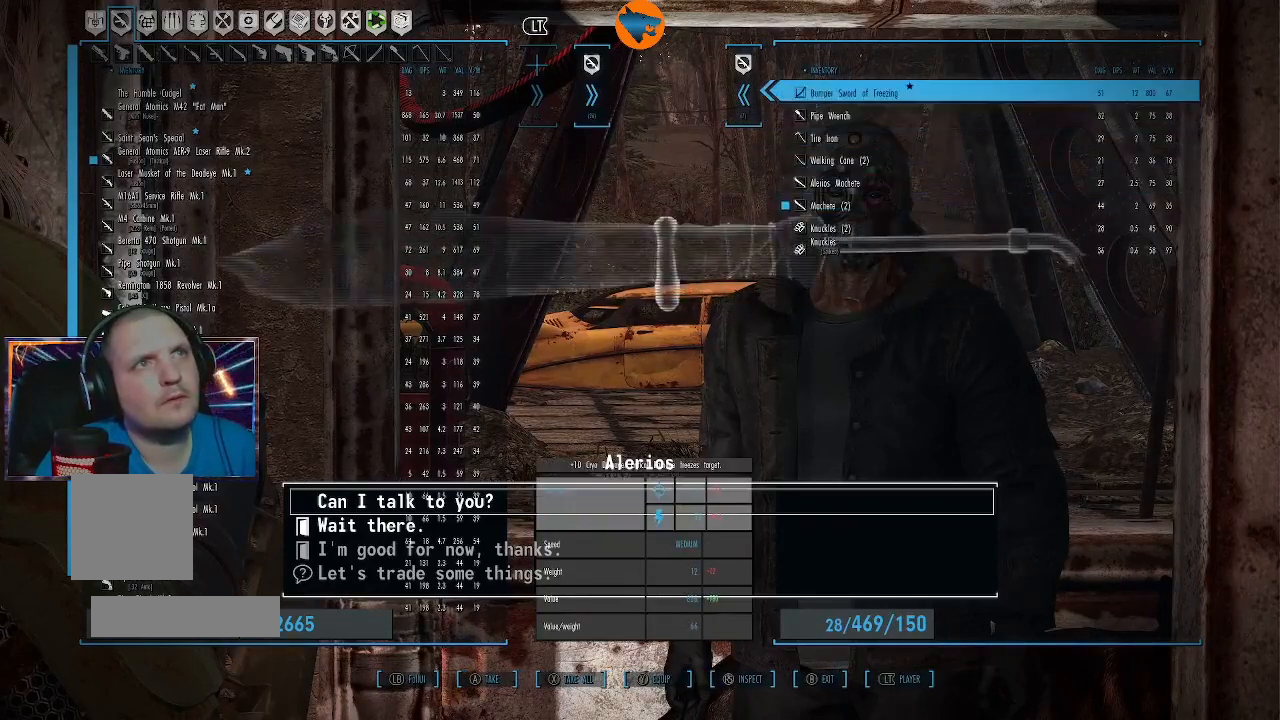
{"buttons": [], "left_stick": "center", "right_stick": "center", "events": [[167, "A", "down"], [233, "A", "up"]]}
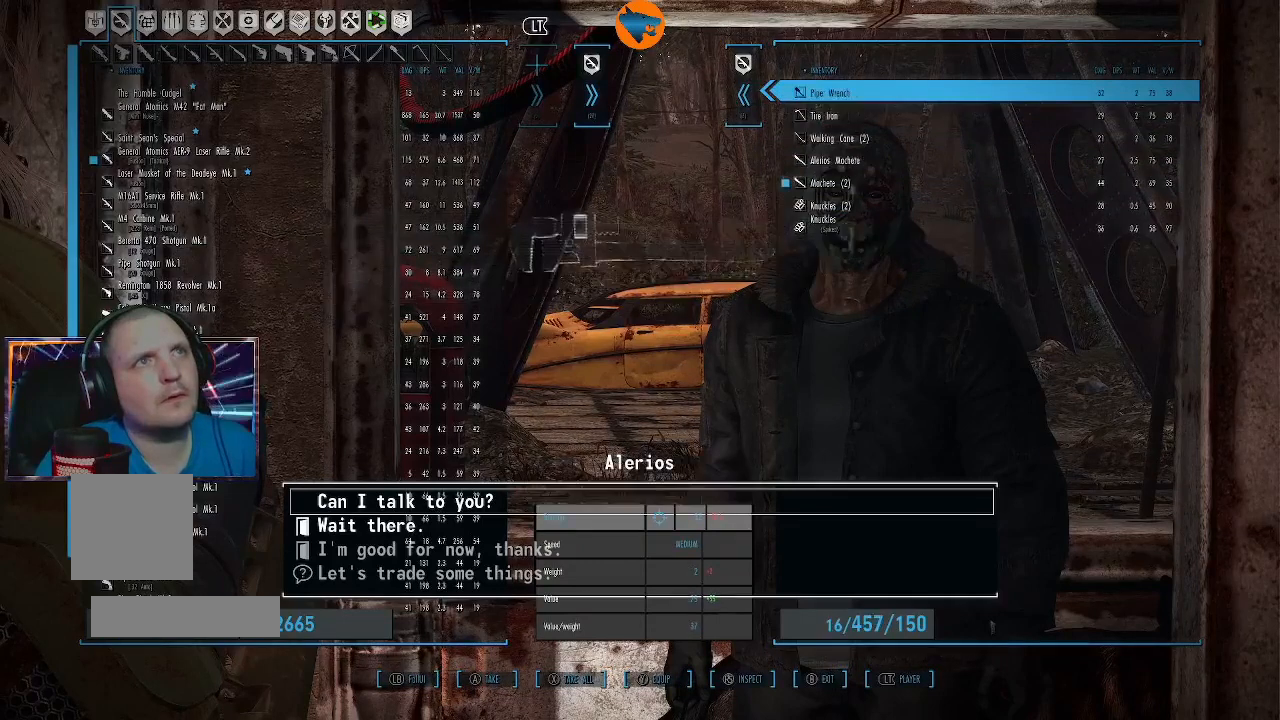
{"buttons": ["A"], "left_stick": "center", "right_stick": "center", "events": [[33, "A", "down"], [100, "A", "up"], [267, "A", "down"], [333, "A", "up"], [467, "A", "down"]]}
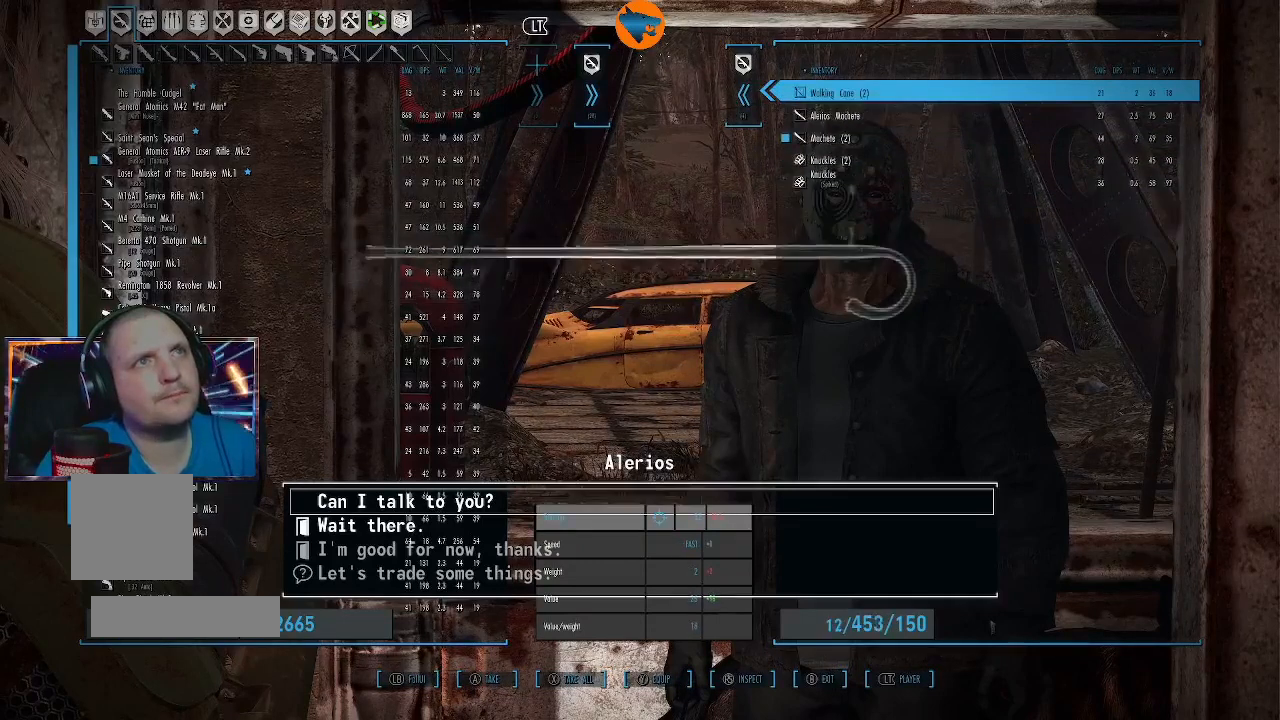
{"buttons": ["A"], "left_stick": "center", "right_stick": "center", "events": [[33, "A", "up"], [467, "A", "down"]]}
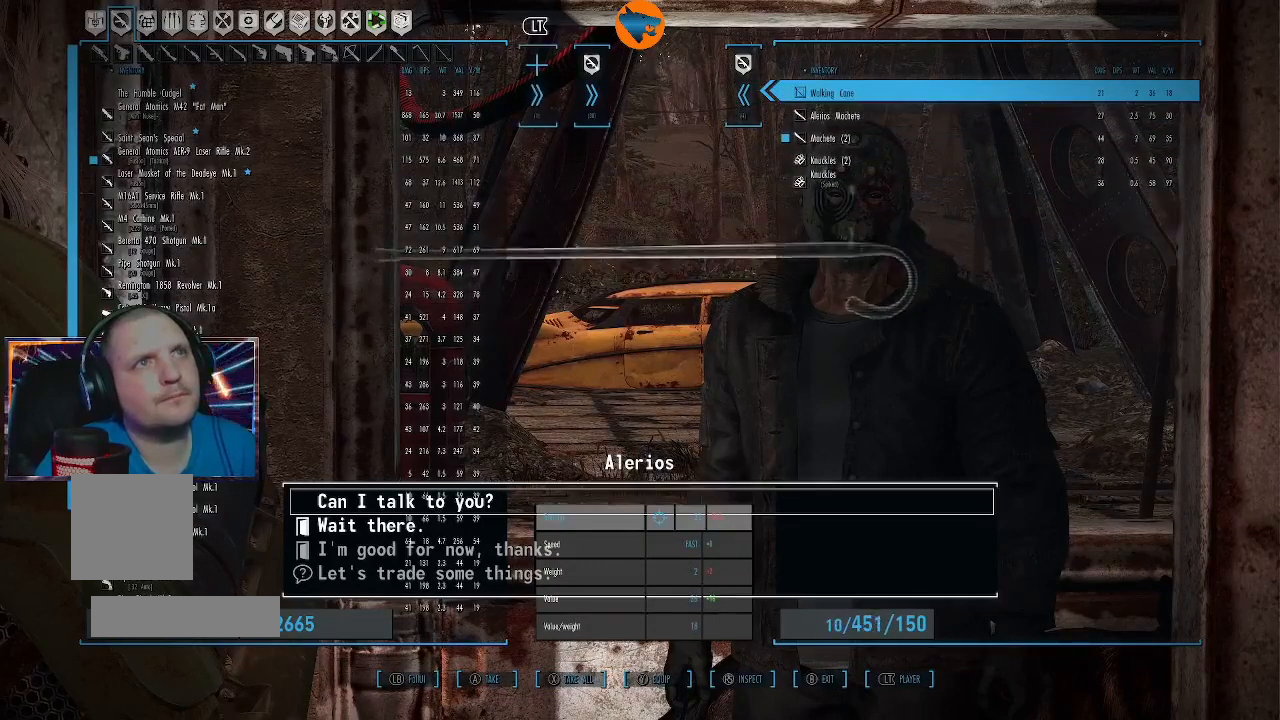
{"buttons": ["A"], "left_stick": "center", "right_stick": "center", "events": [[33, "A", "up"], [467, "A", "down"]]}
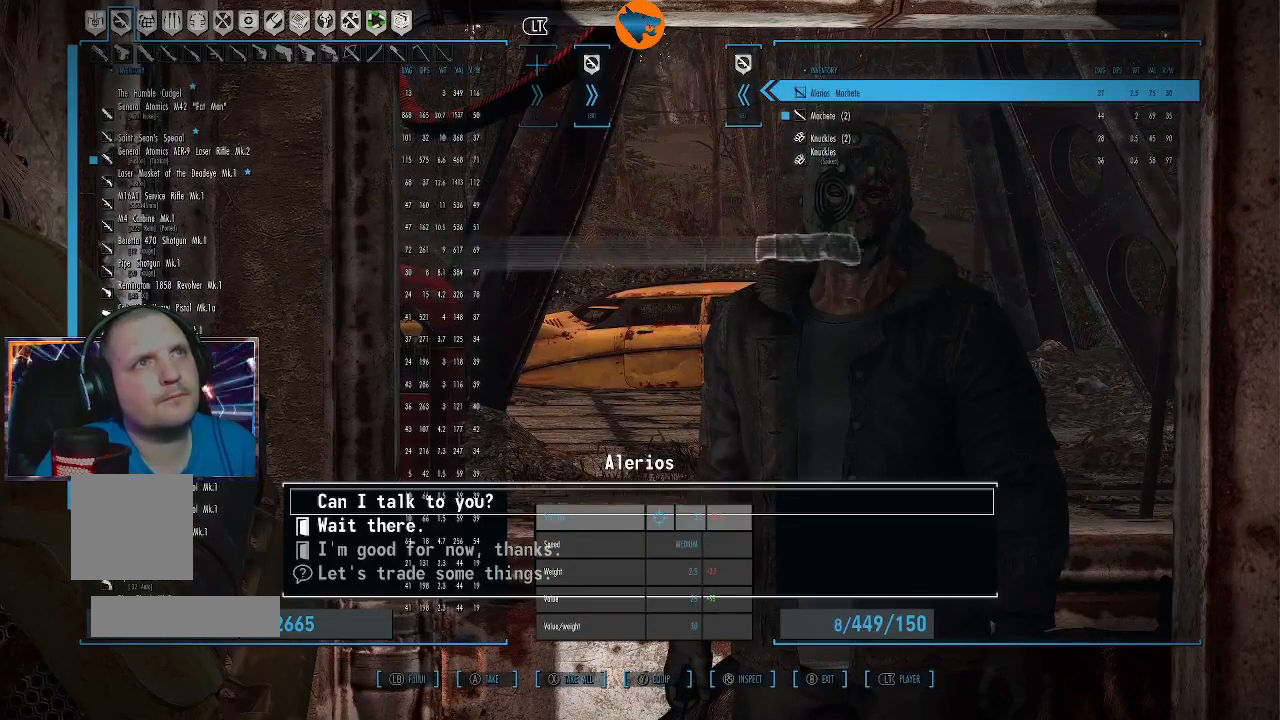
{"buttons": [], "left_stick": "center", "right_stick": "center", "events": [[33, "A", "up"]]}
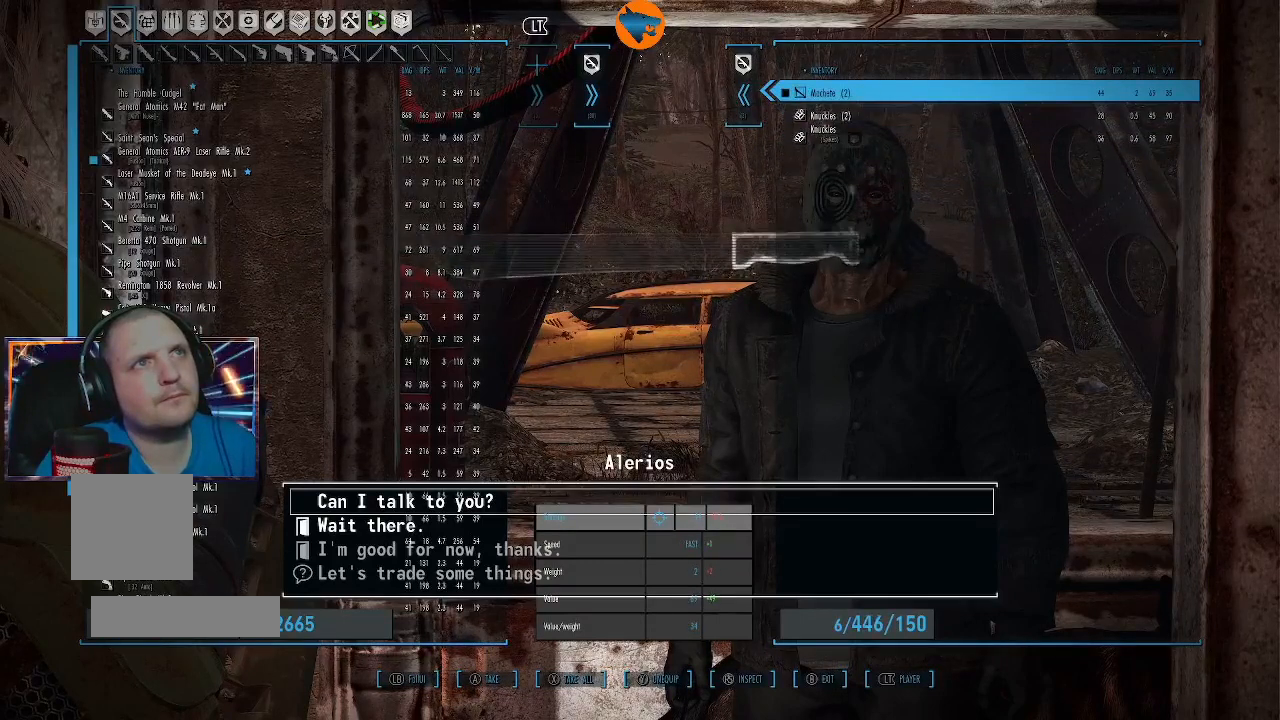
{"buttons": [], "left_stick": "center", "right_stick": "center", "events": [[267, "A", "down"], [333, "A", "up"]]}
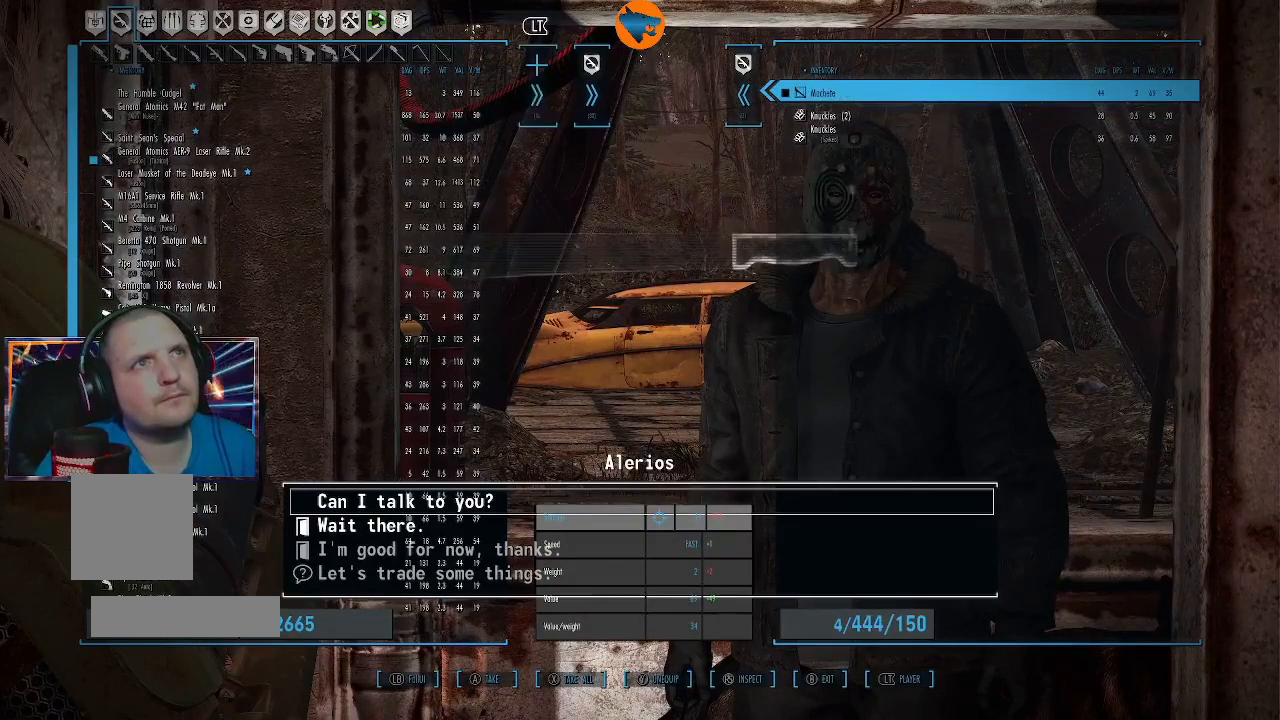
{"buttons": [], "left_stick": "center", "right_stick": "center", "events": []}
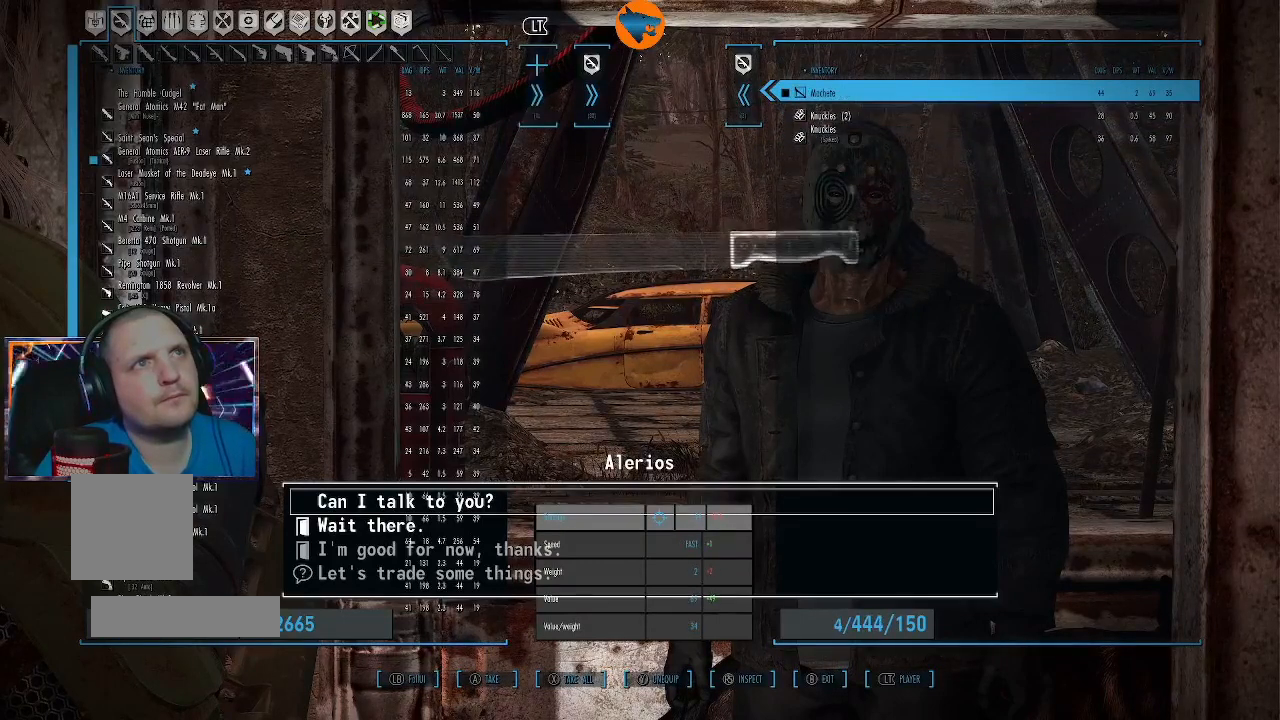
{"buttons": [], "left_stick": "center", "right_stick": "center", "events": []}
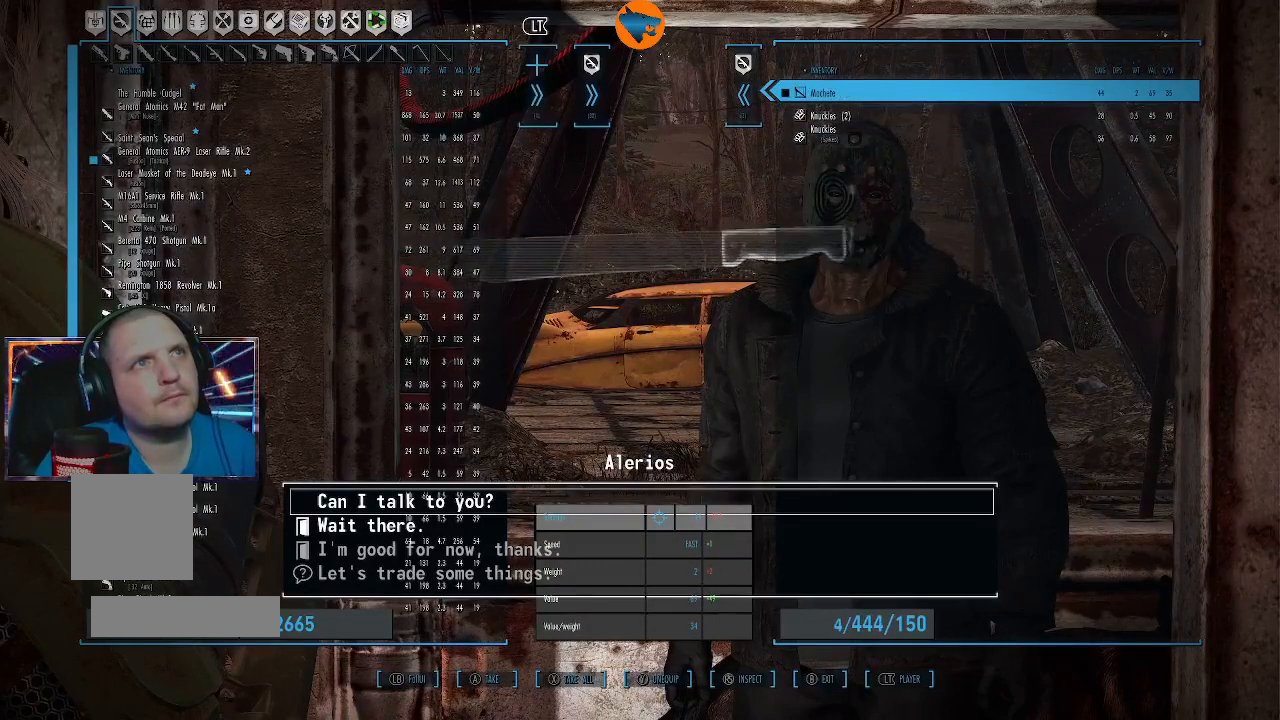
{"buttons": [], "left_stick": "center", "right_stick": "center", "events": [[133, "L2", "down"], [267, "L2", "up"]]}
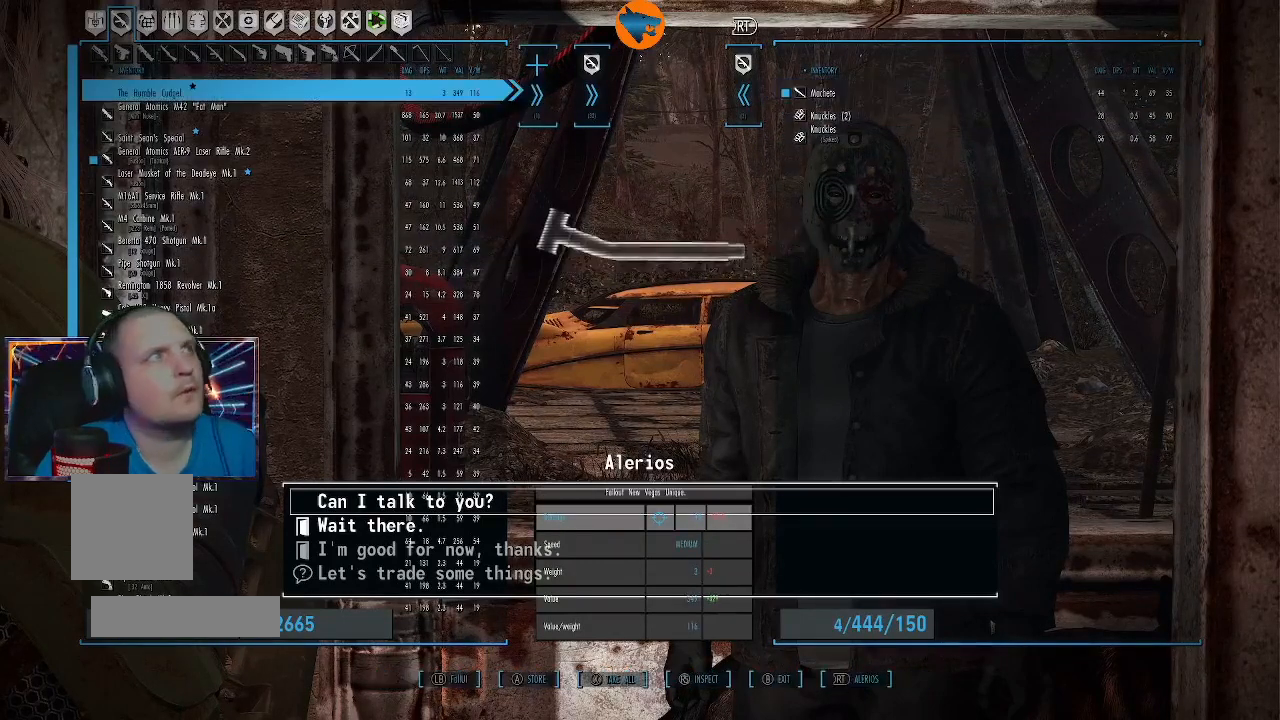
{"buttons": [], "left_stick": "center", "right_stick": "center", "events": [[300, "DPAD_DOWN", "down"], [467, "DPAD_DOWN", "up"]]}
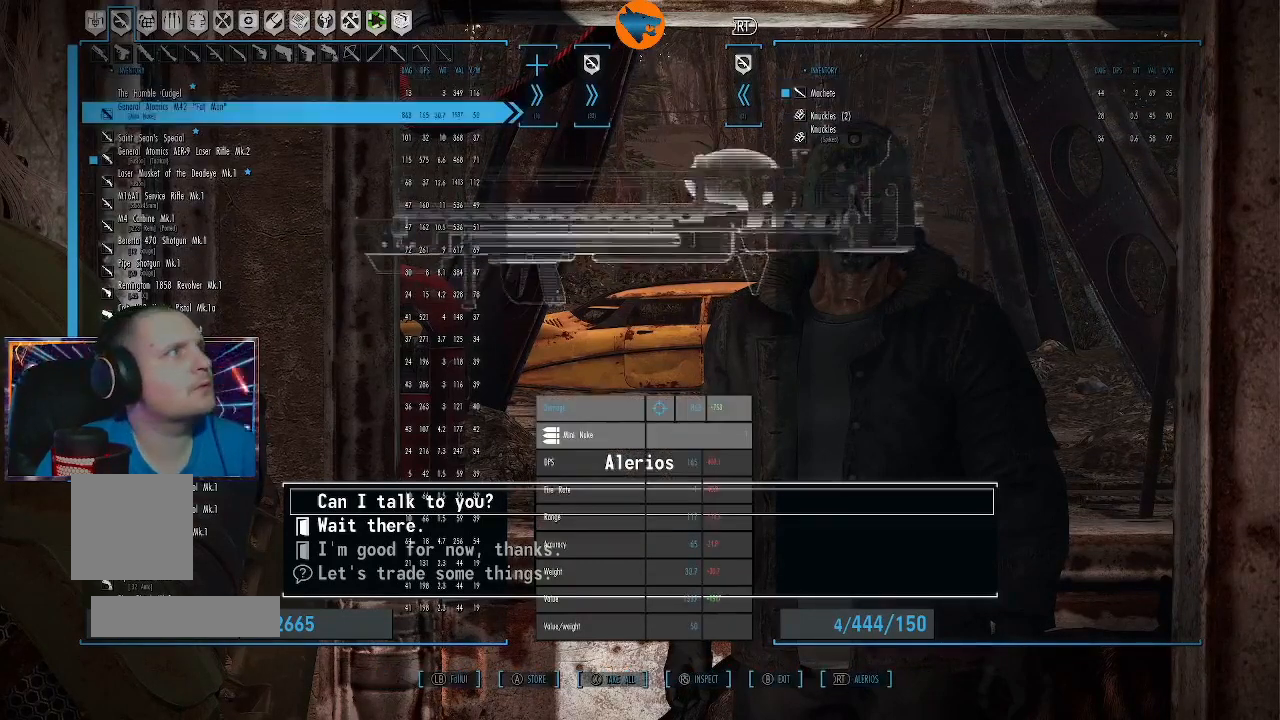
{"buttons": ["DPAD_DOWN"], "left_stick": "center", "right_stick": "center", "events": [[100, "DPAD_DOWN", "down"], [167, "DPAD_DOWN", "up"], [300, "DPAD_DOWN", "down"]]}
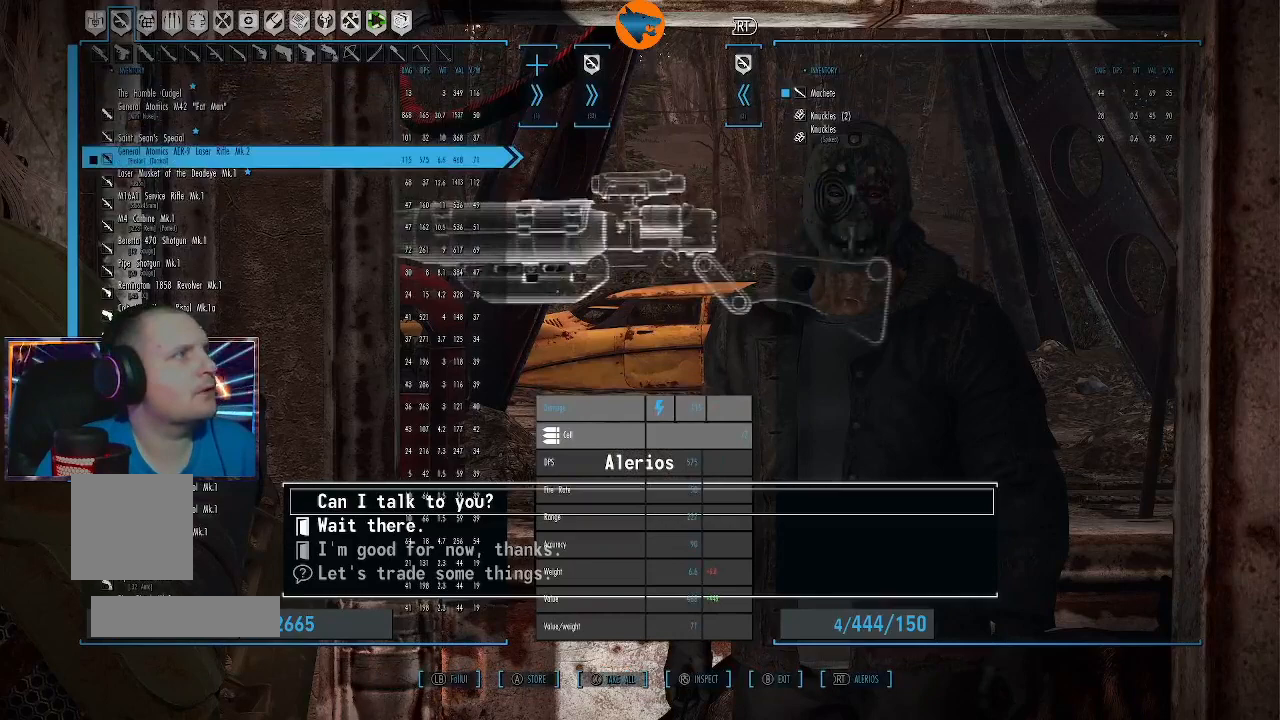
{"buttons": ["DPAD_DOWN"], "left_stick": "center", "right_stick": "center", "events": []}
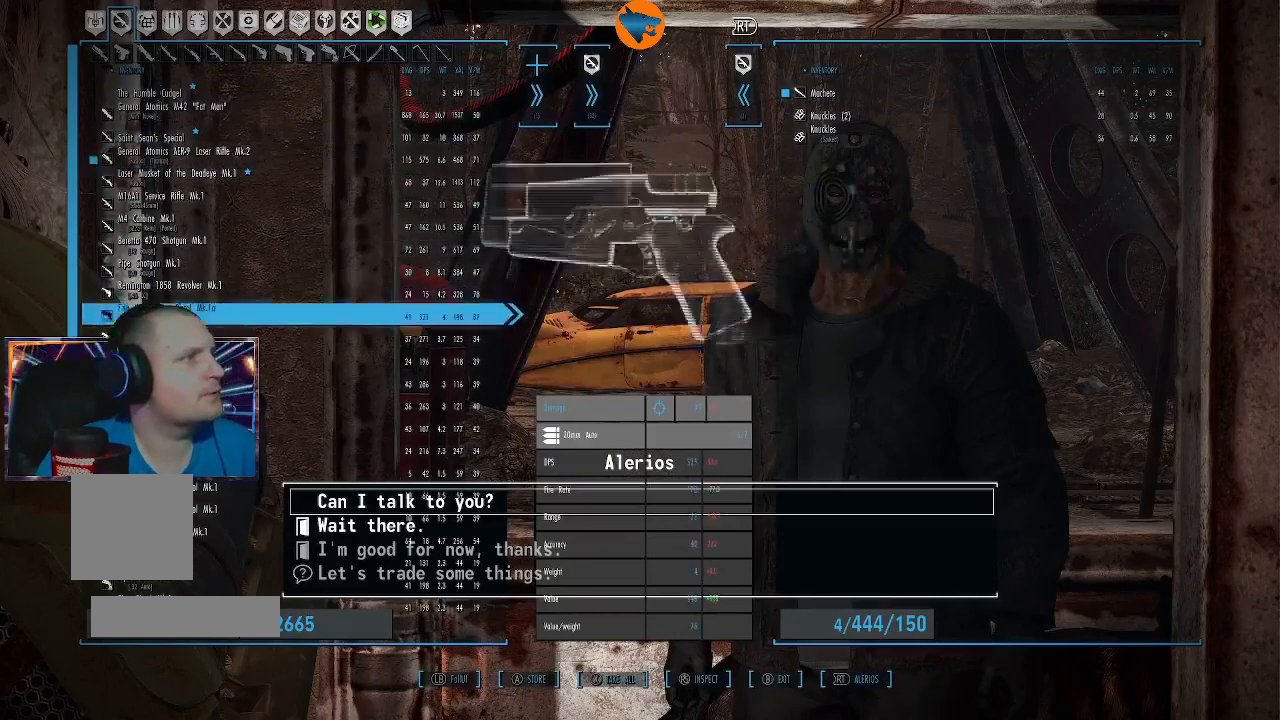
{"buttons": ["DPAD_DOWN"], "left_stick": "center", "right_stick": "center", "events": []}
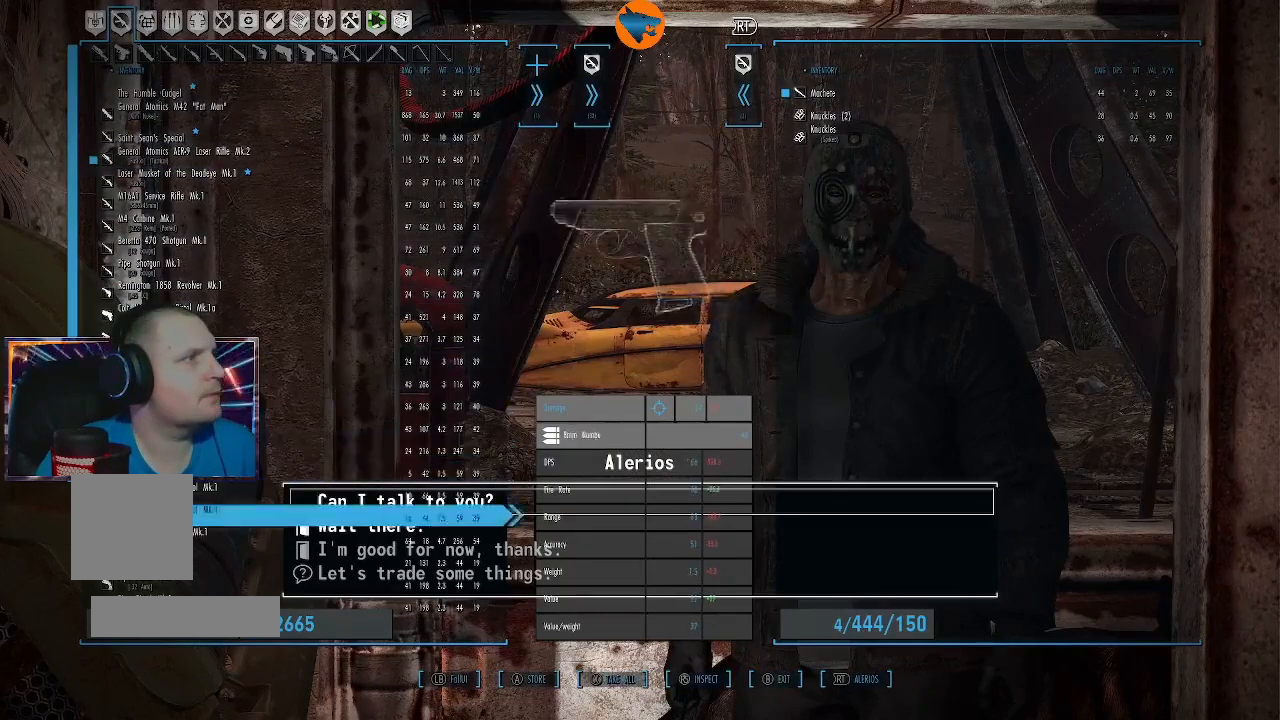
{"buttons": ["DPAD_DOWN"], "left_stick": "center", "right_stick": "center", "events": []}
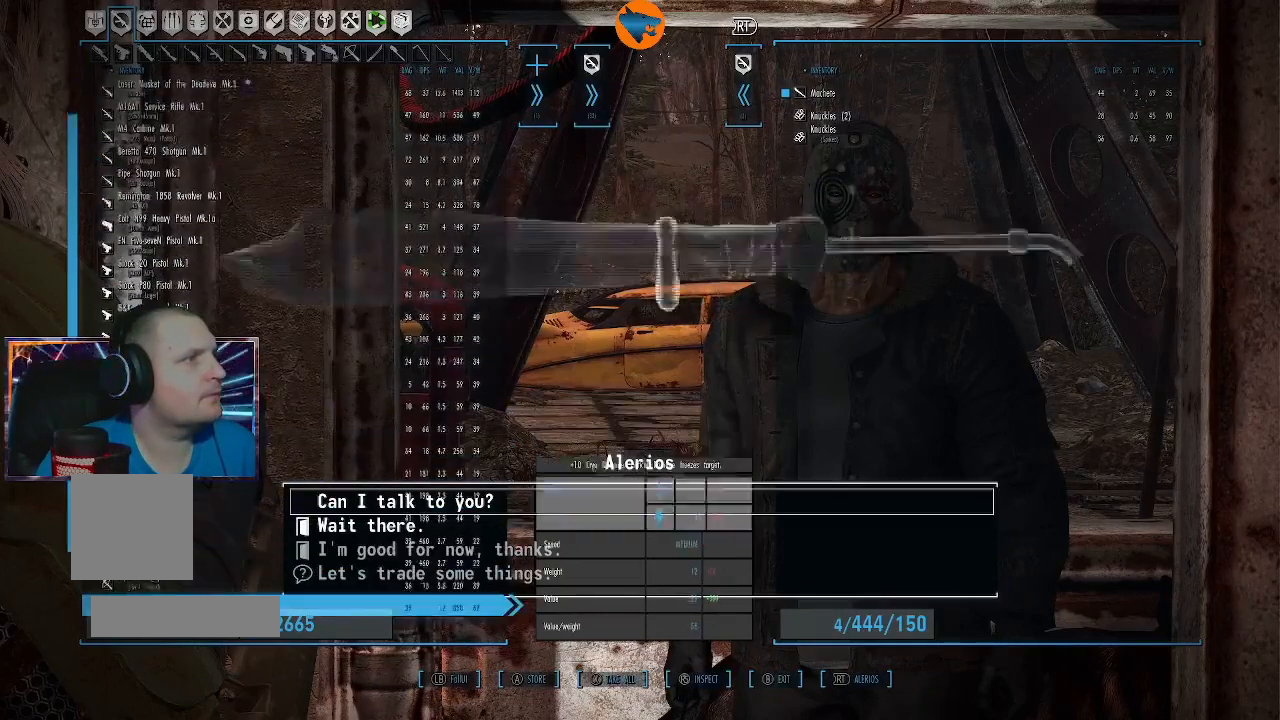
{"buttons": ["DPAD_DOWN"], "left_stick": "center", "right_stick": "center", "events": []}
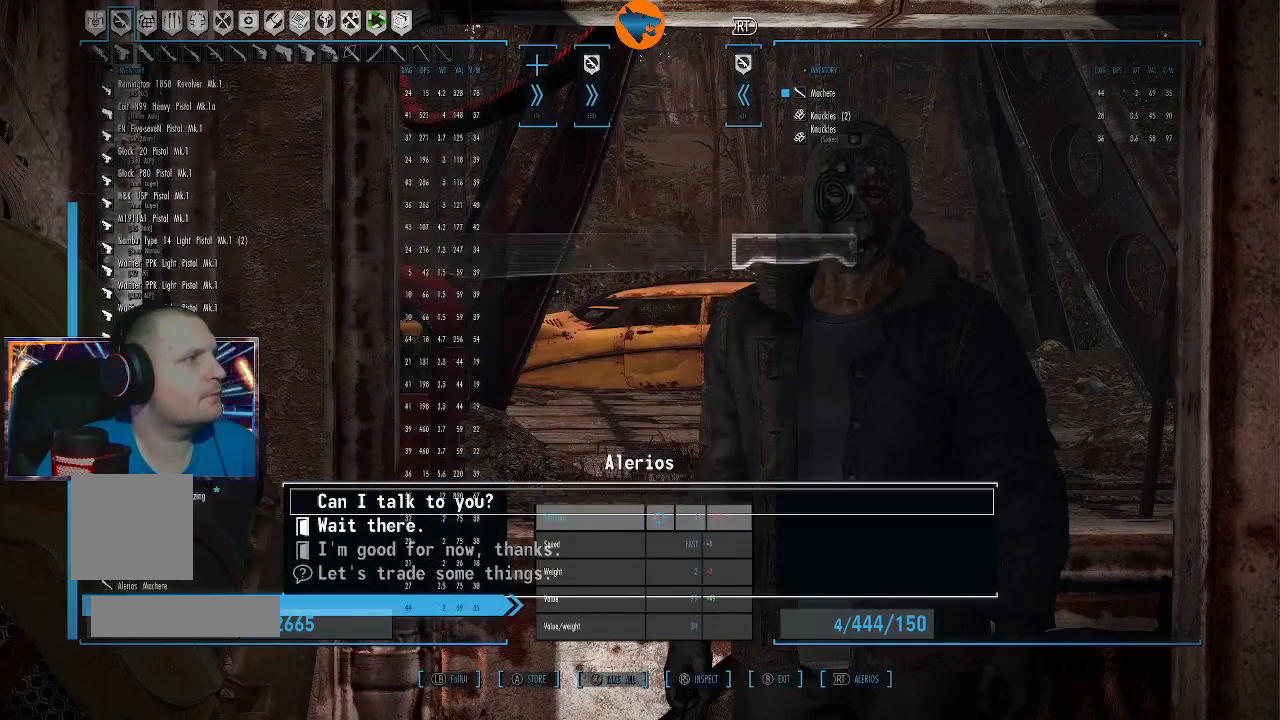
{"buttons": [], "left_stick": "center", "right_stick": "center", "events": [[167, "DPAD_DOWN", "up"], [400, "DPAD_UP", "down"], [500, "DPAD_UP", "up"]]}
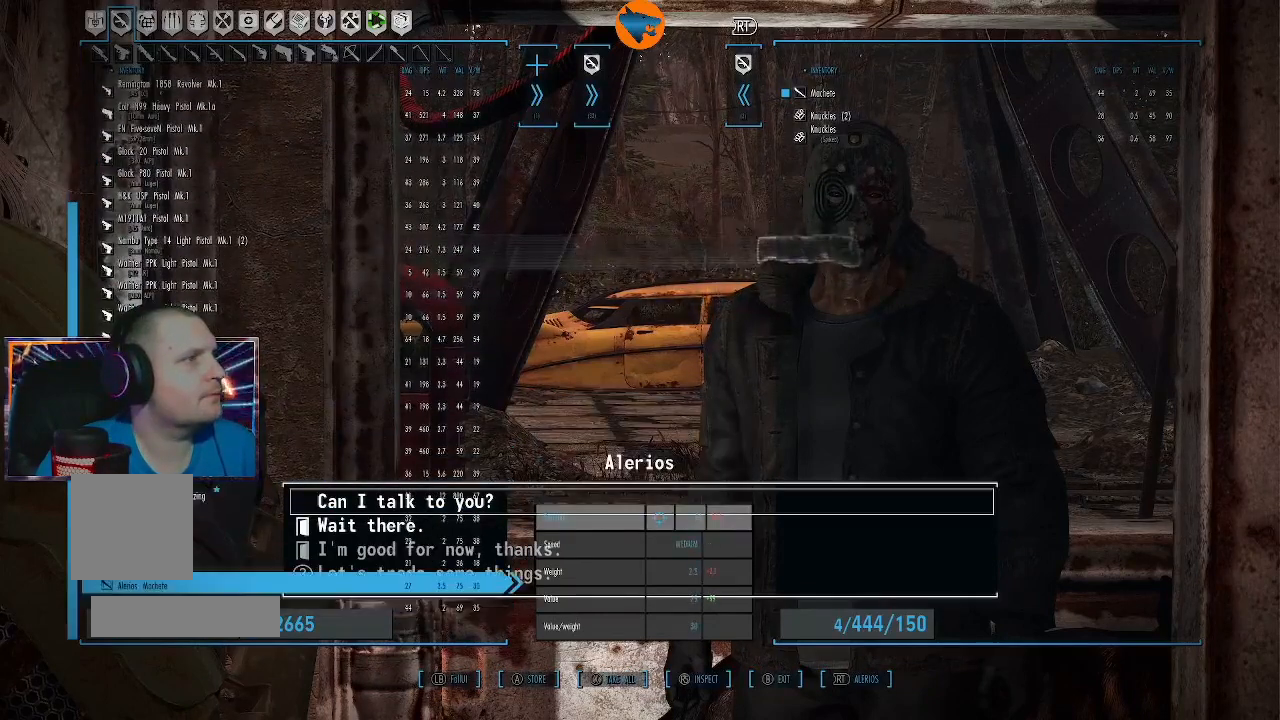
{"buttons": [], "left_stick": "center", "right_stick": "center", "events": [[133, "DPAD_UP", "down"], [200, "DPAD_UP", "up"]]}
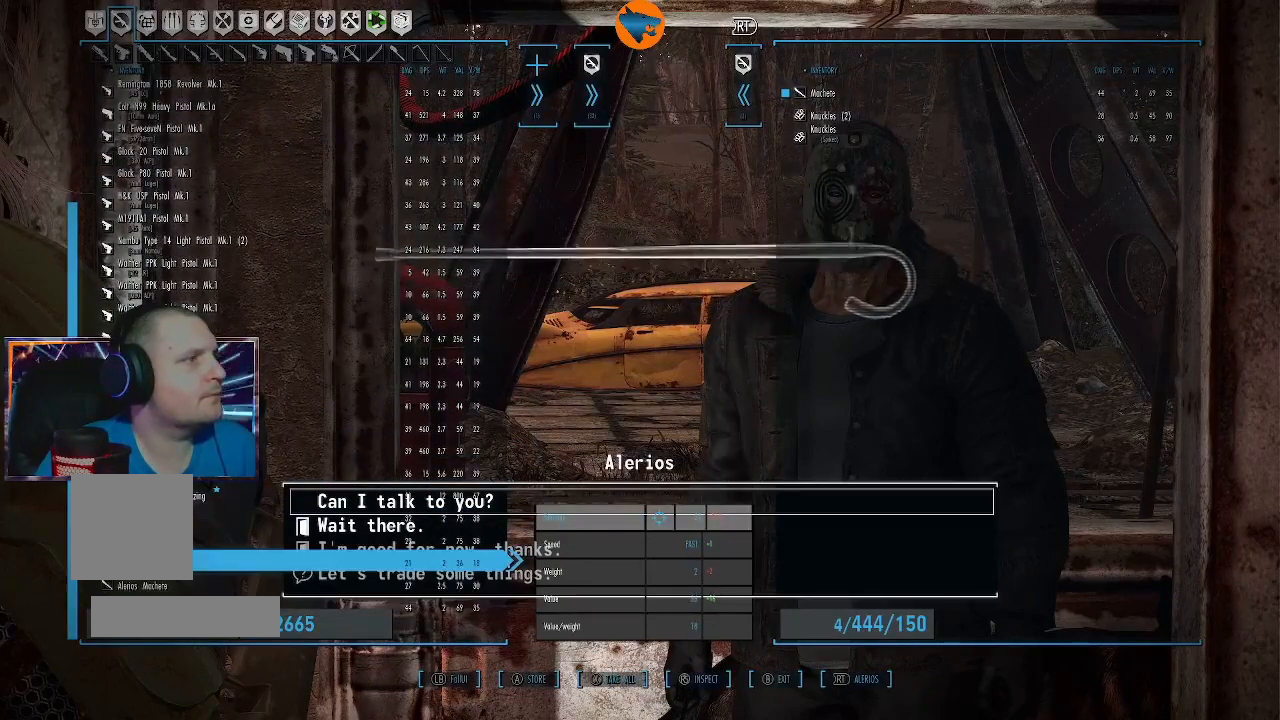
{"buttons": [], "left_stick": "center", "right_stick": "center", "events": [[333, "DPAD_UP", "down"], [367, "DPAD_UP", "up"]]}
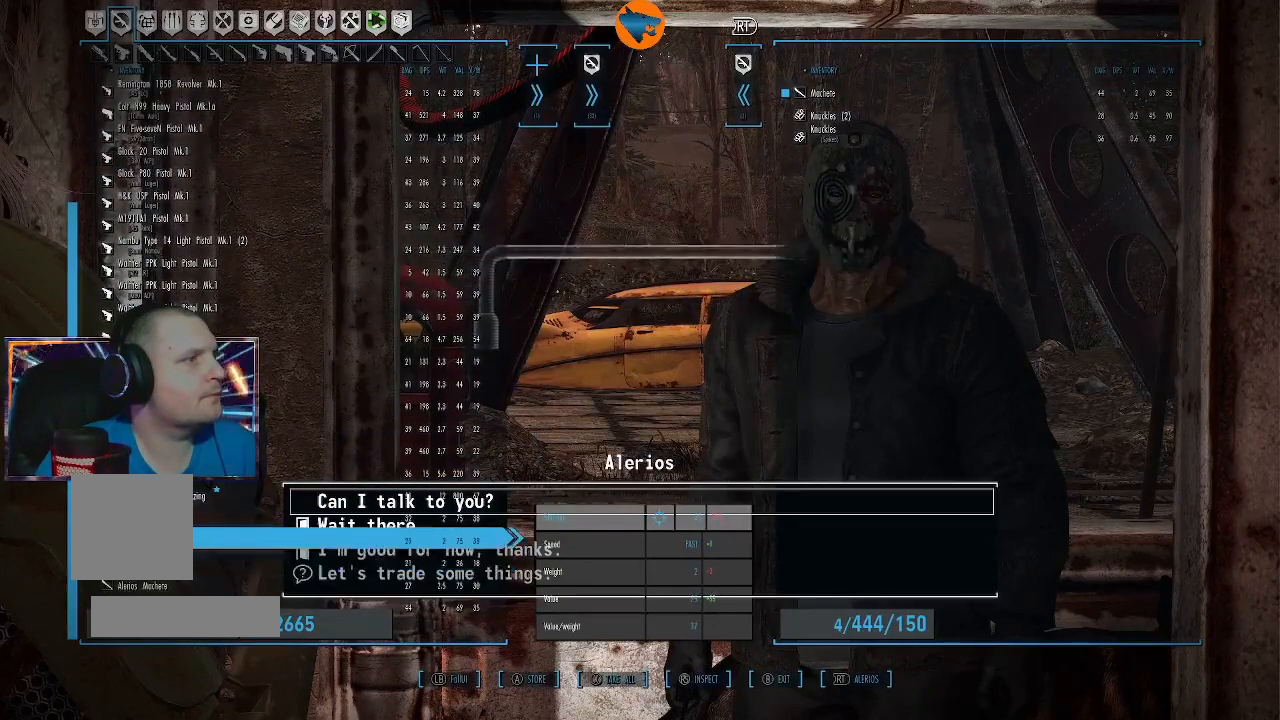
{"buttons": ["A"], "left_stick": "center", "right_stick": "center", "events": [[67, "DPAD_DOWN", "down"], [133, "DPAD_DOWN", "up"], [233, "DPAD_DOWN", "down"], [333, "DPAD_DOWN", "up"], [500, "A", "down"]]}
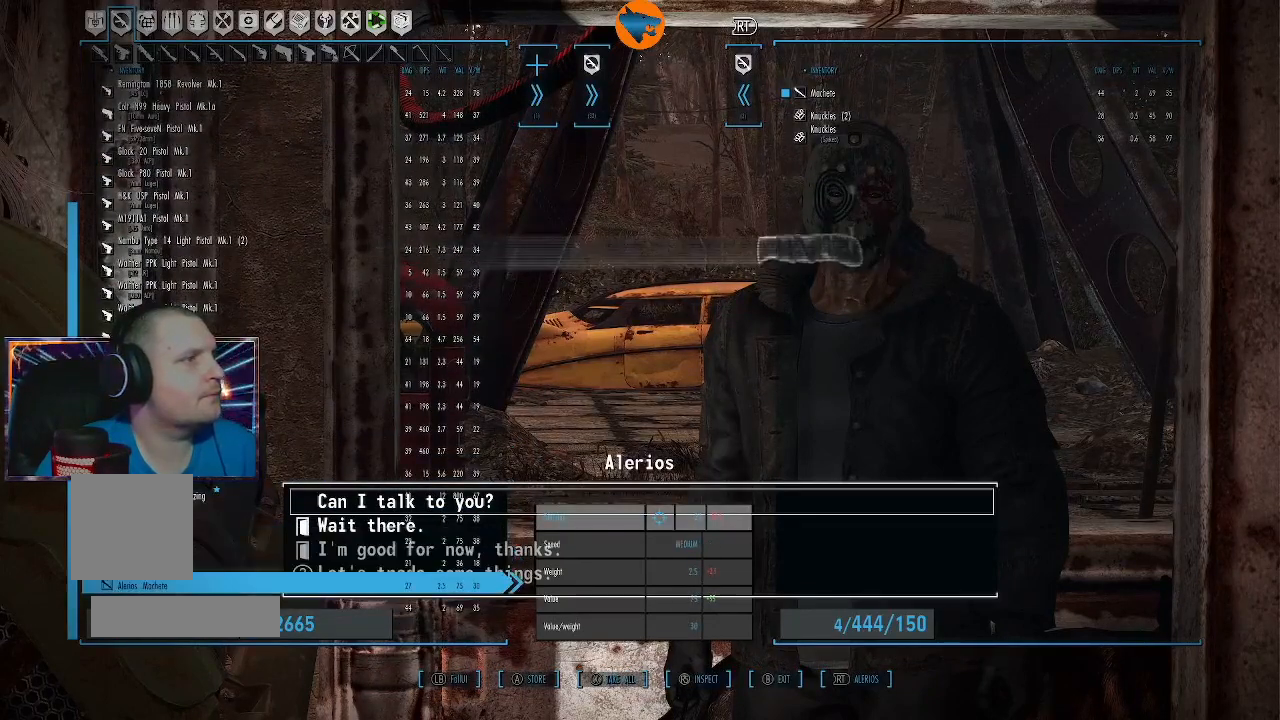
{"buttons": [], "left_stick": "center", "right_stick": "center", "events": [[67, "A", "up"]]}
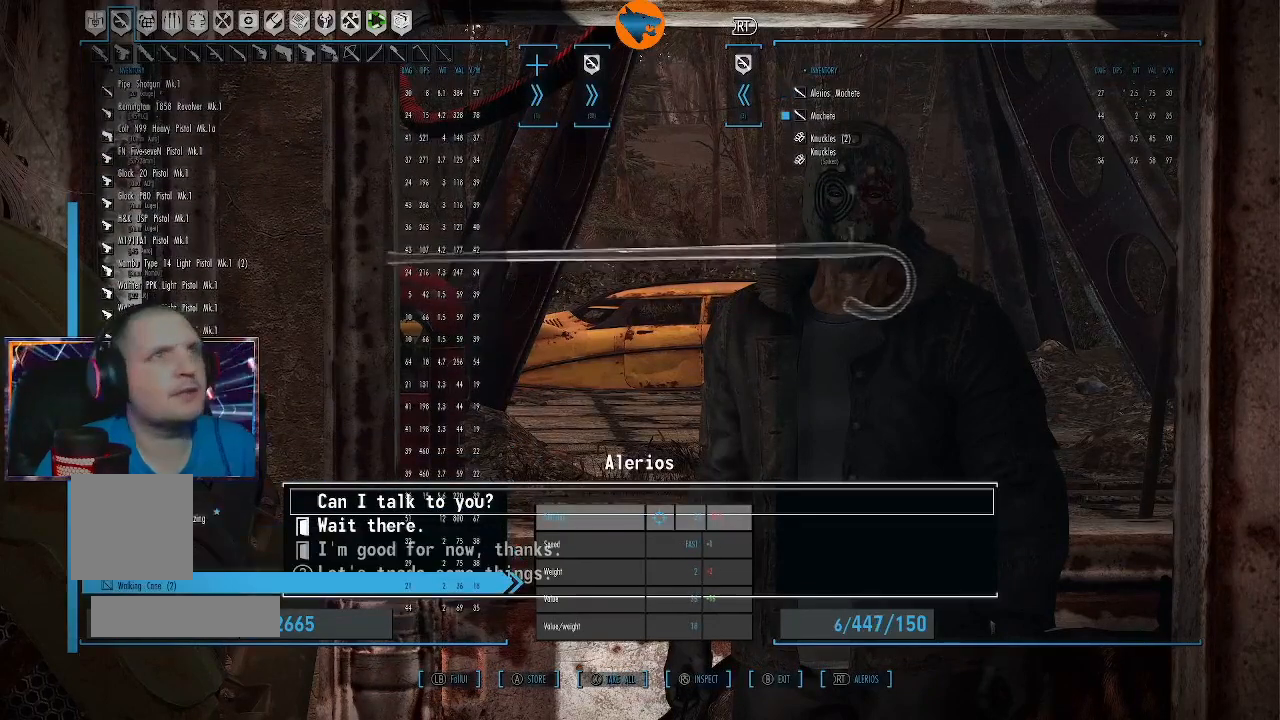
{"buttons": [], "left_stick": "center", "right_stick": "center", "events": []}
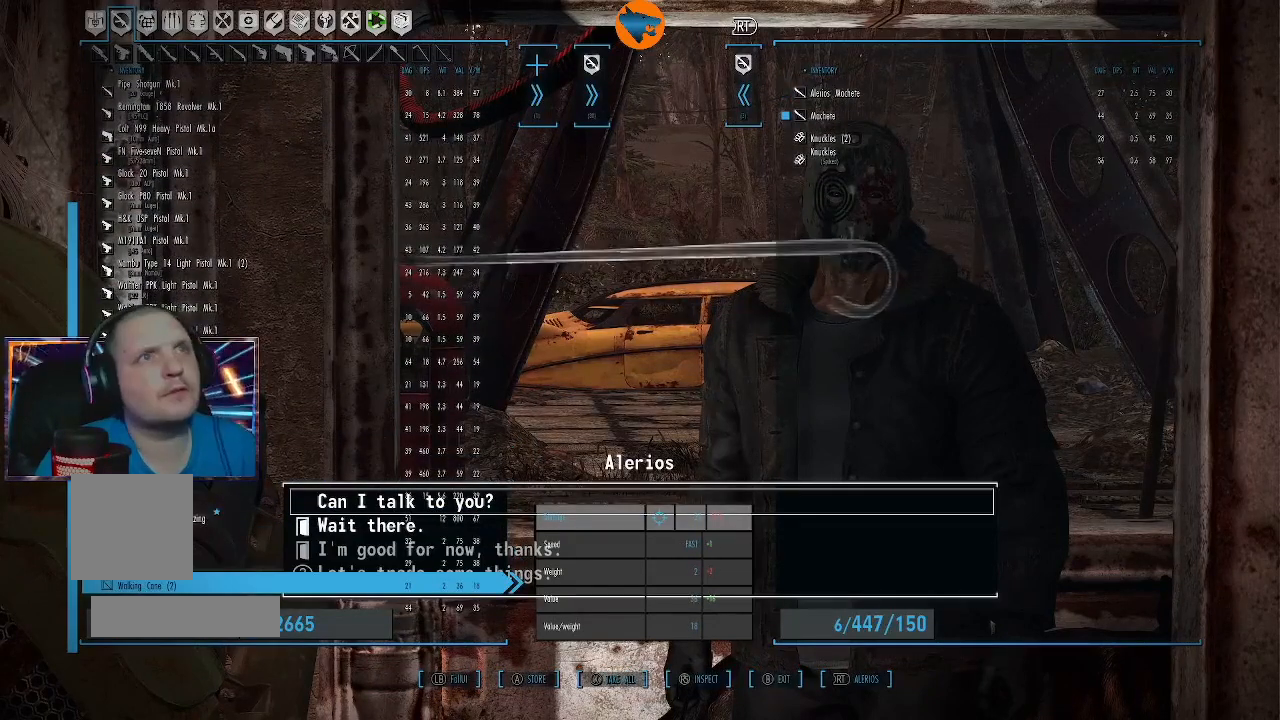
{"buttons": [], "left_stick": "center", "right_stick": "center", "events": [[33, "R2", "down"], [133, "R2", "up"]]}